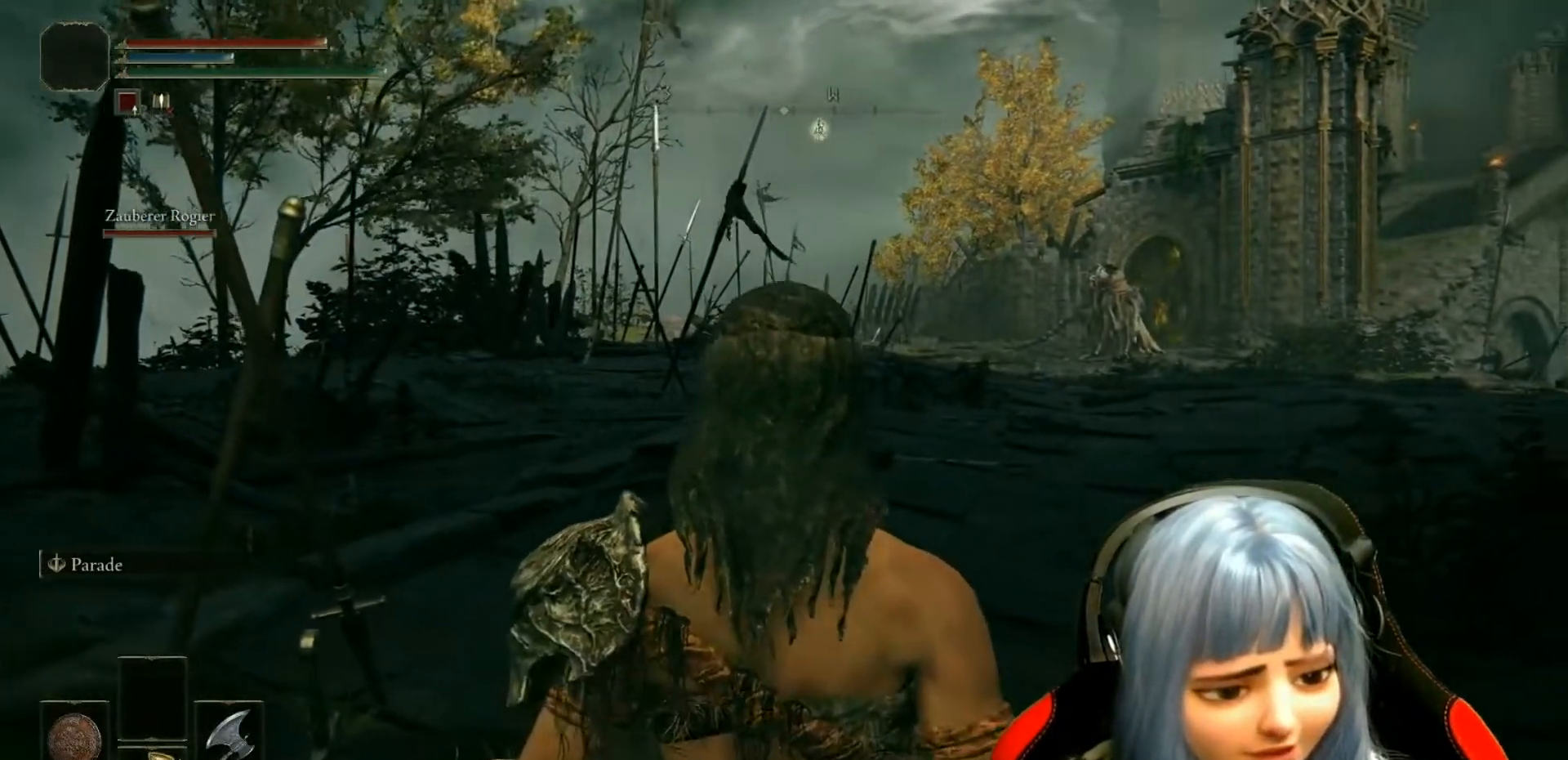
Gameplay with a controller (Xbox layout); each line is a JSON object with the inputs held at the frame after it. "events" lists button and stick changes between this image and that frame as [ms after this image, input, new state], when the widget could be followed in between.
{"buttons": [], "left_stick": "up", "right_stick": "center", "events": [[267, "left_stick", "up"]]}
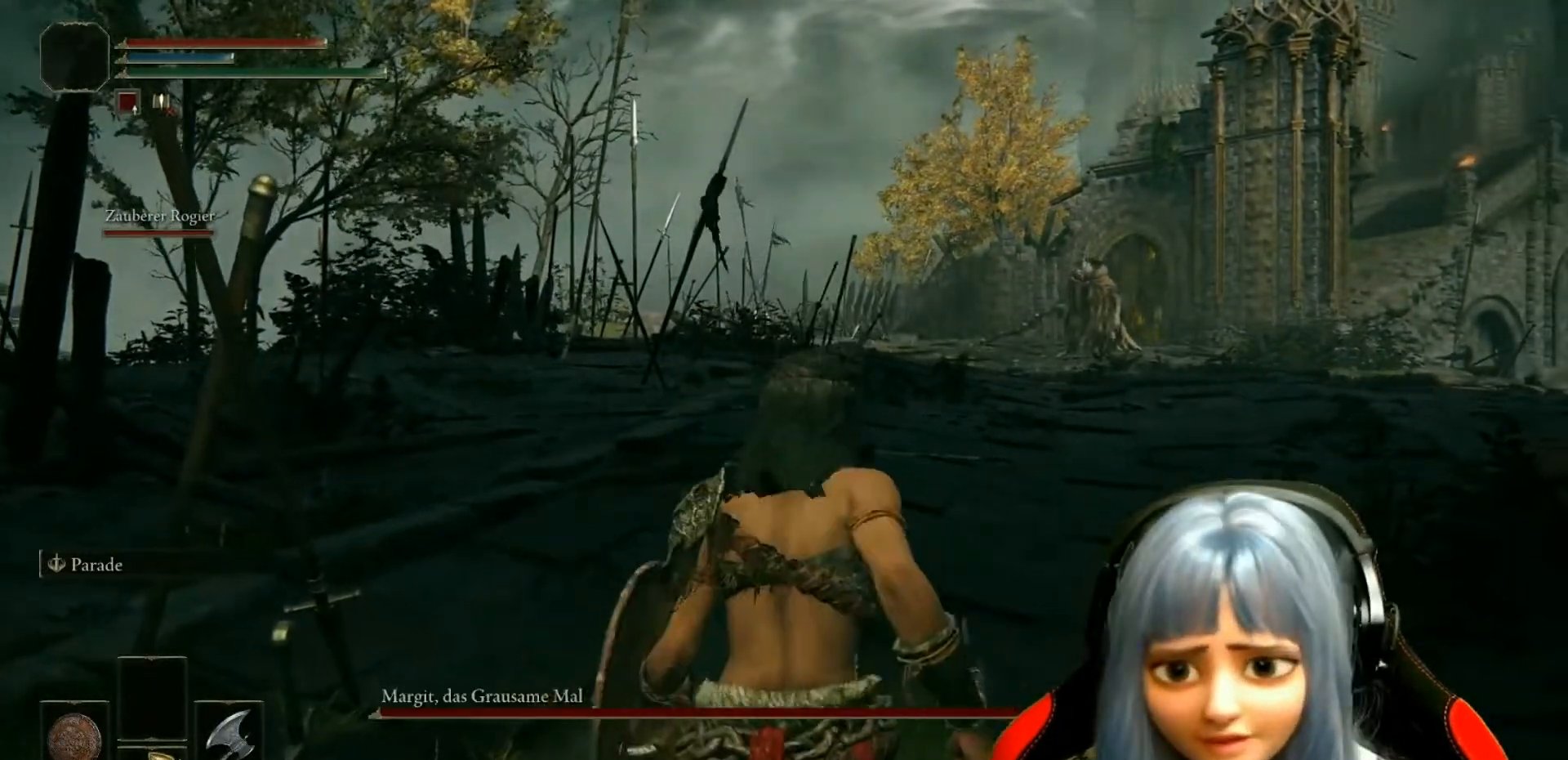
{"buttons": [], "left_stick": "up", "right_stick": "center", "events": [[217, "right_stick", "down-right"], [450, "right_stick", "center"]]}
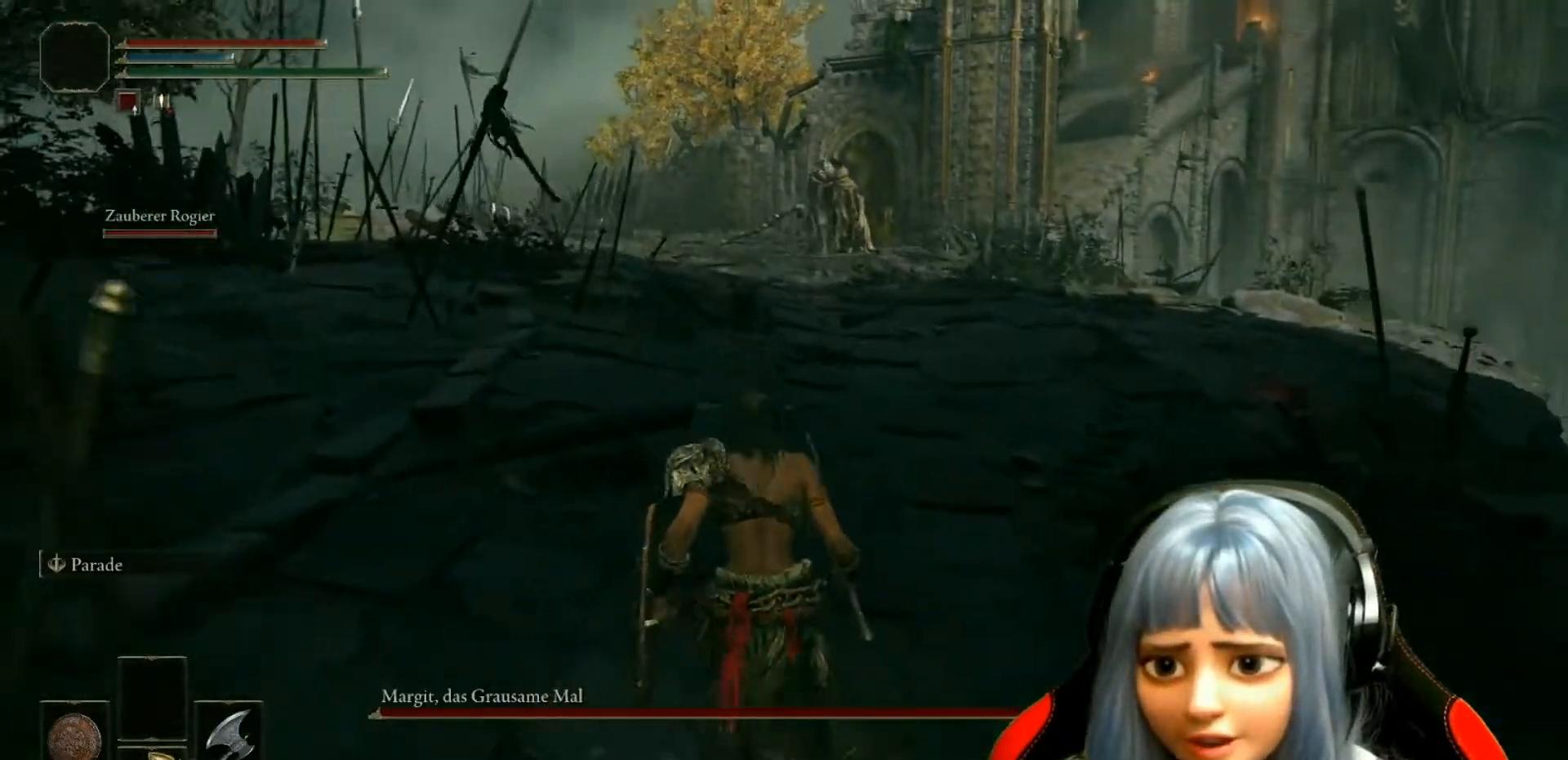
{"buttons": [], "left_stick": "up", "right_stick": "center", "events": []}
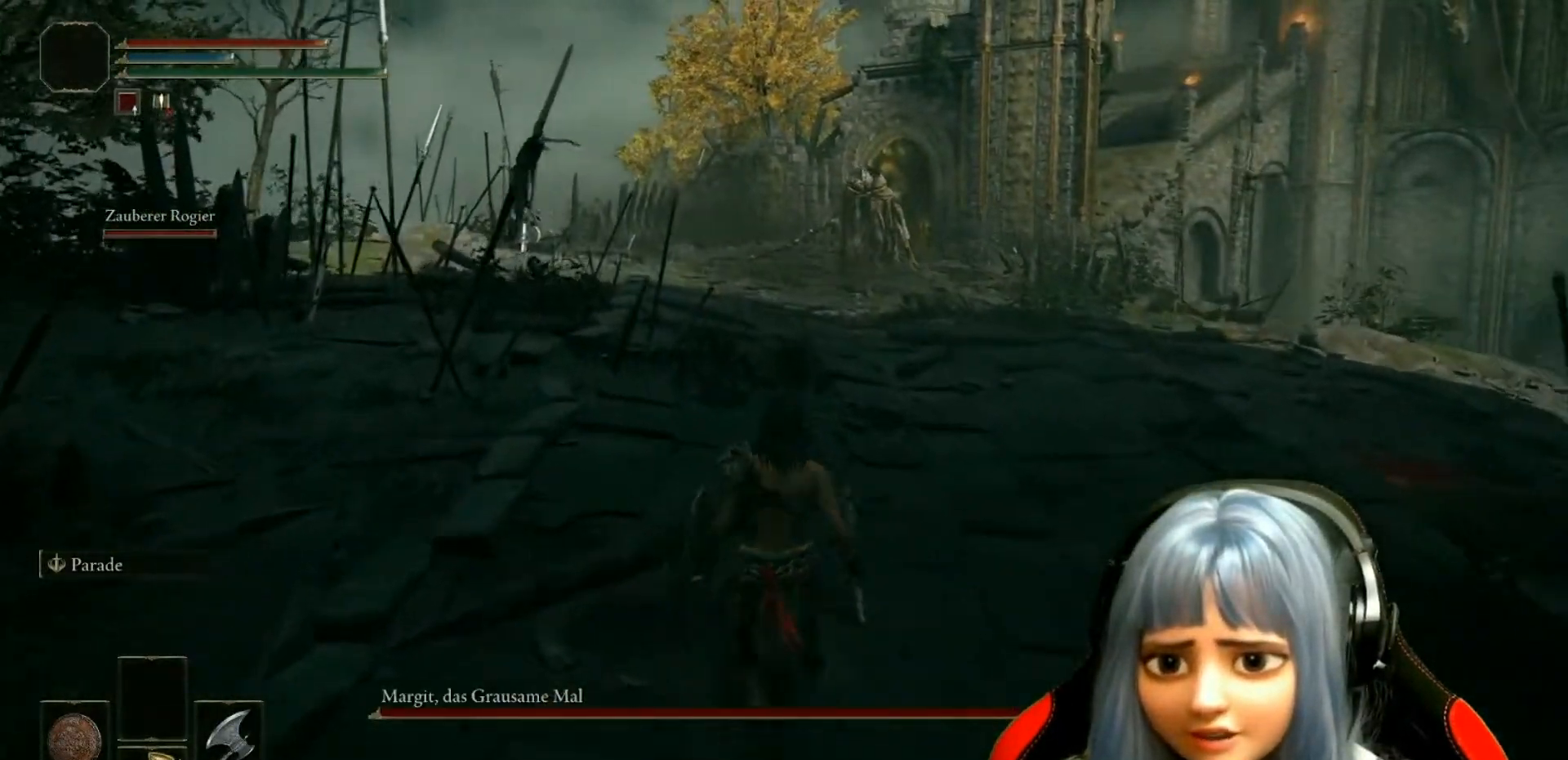
{"buttons": [], "left_stick": "up", "right_stick": "center", "events": []}
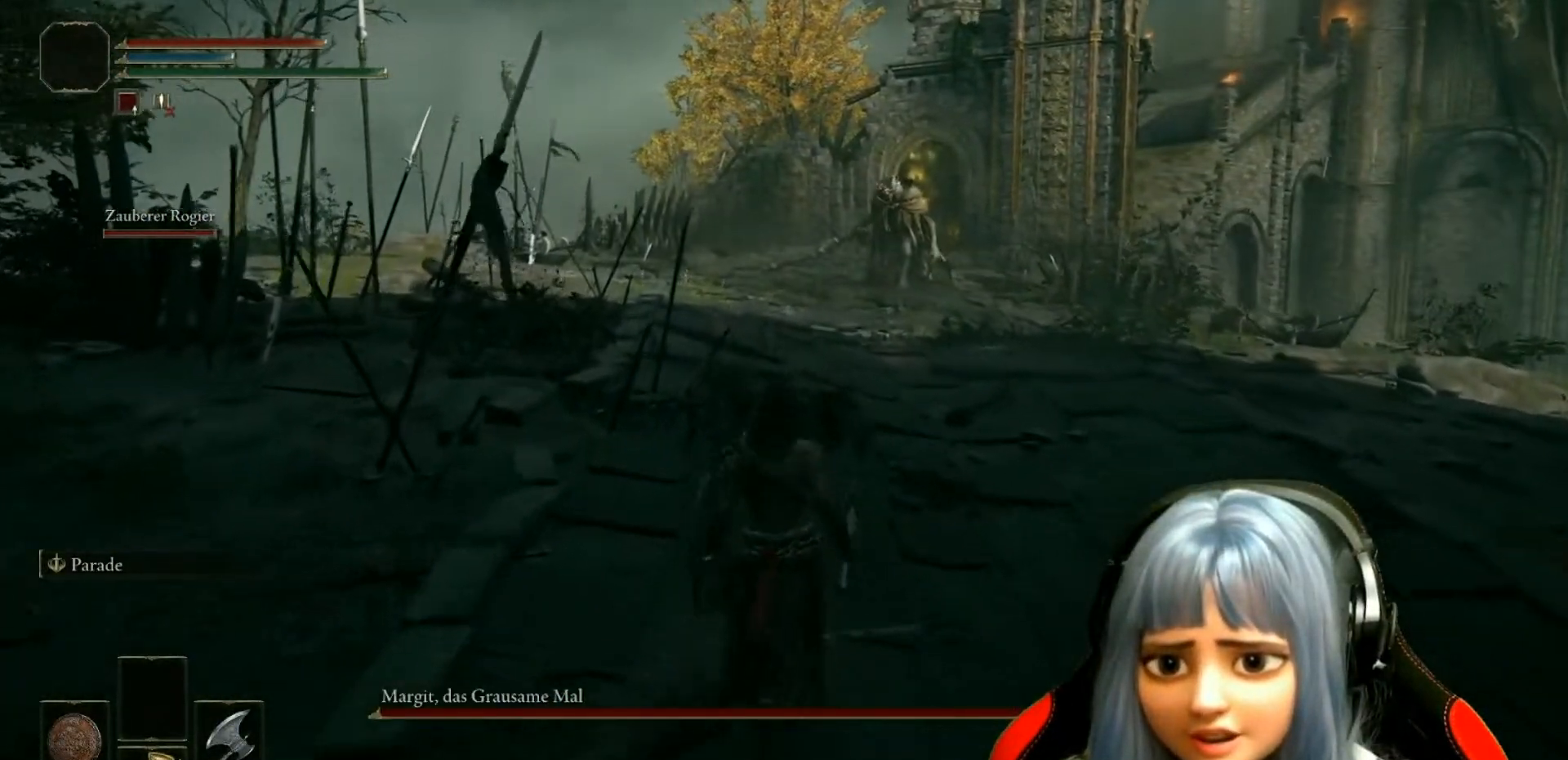
{"buttons": [], "left_stick": "up", "right_stick": "center", "events": []}
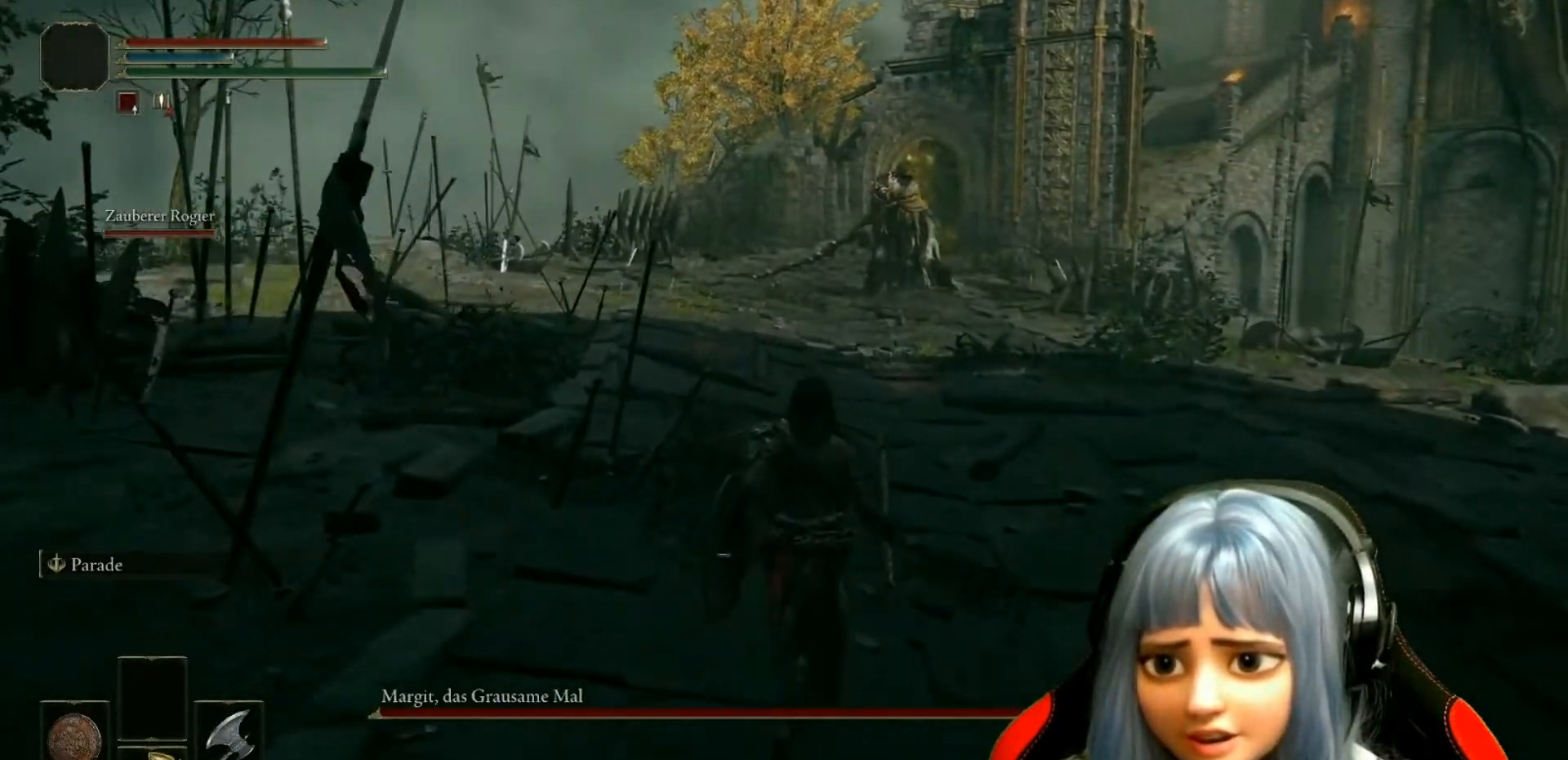
{"buttons": [], "left_stick": "up", "right_stick": "center", "events": []}
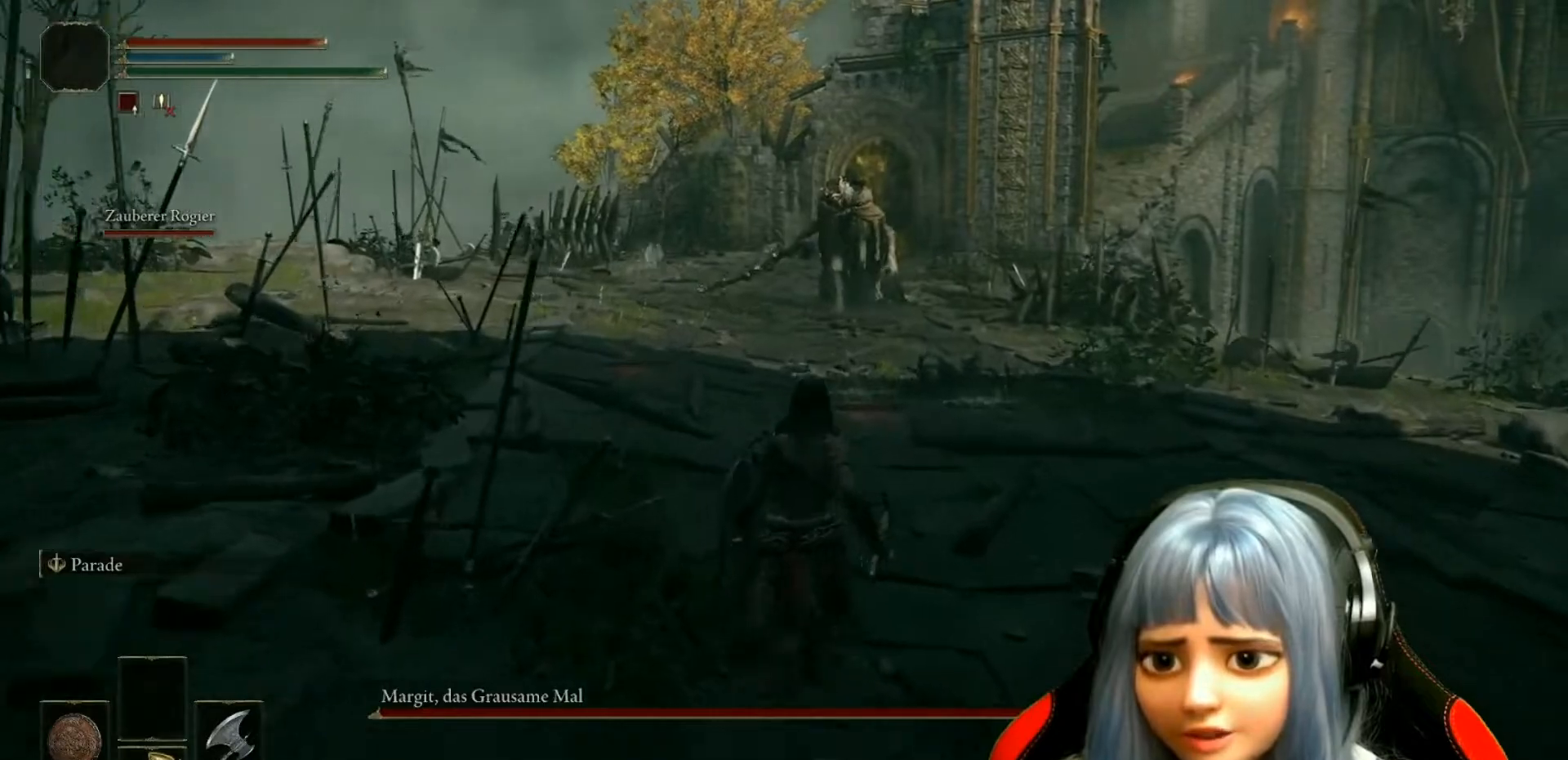
{"buttons": [], "left_stick": "up", "right_stick": "center", "events": []}
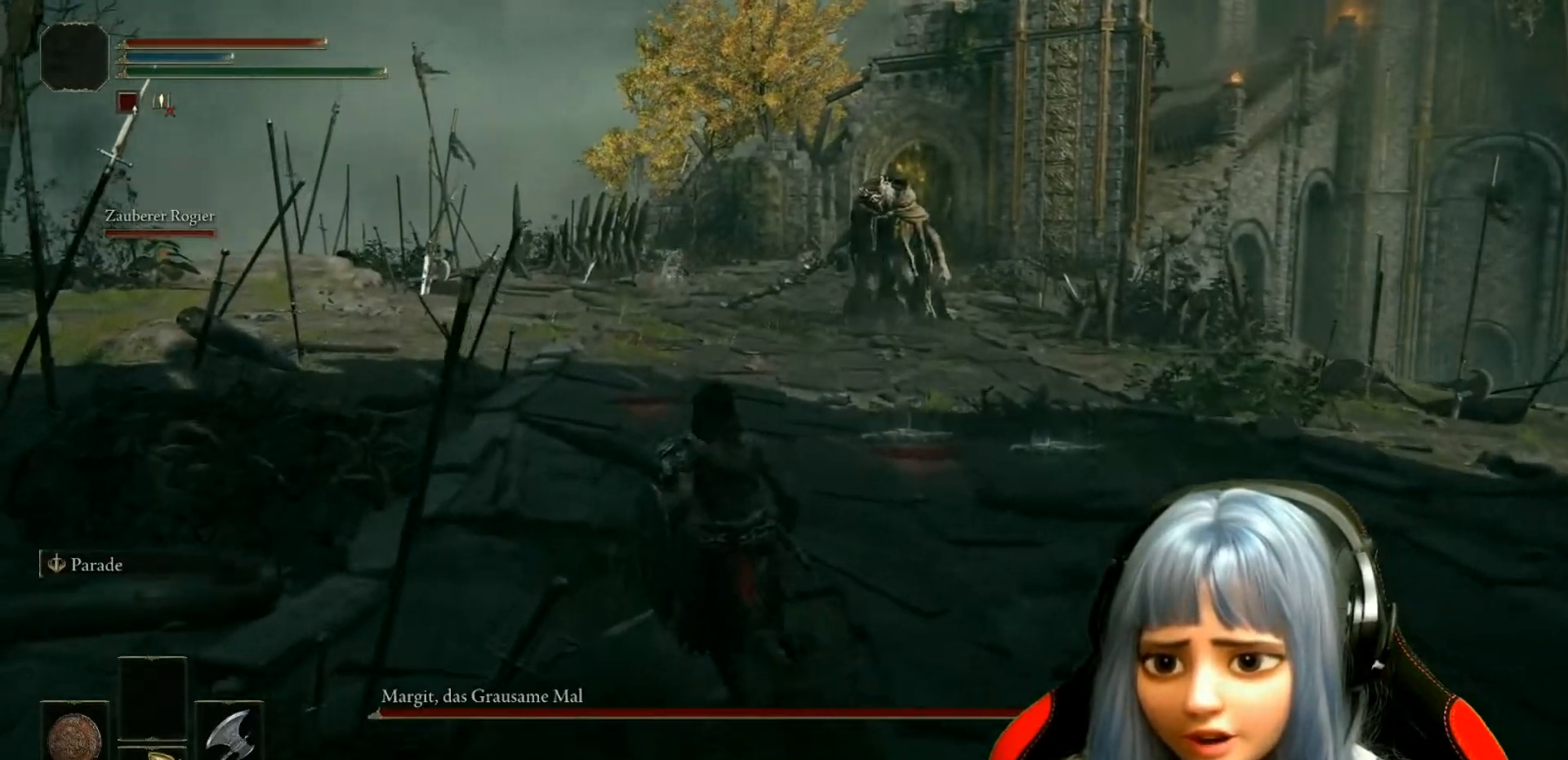
{"buttons": [], "left_stick": "up", "right_stick": "center", "events": []}
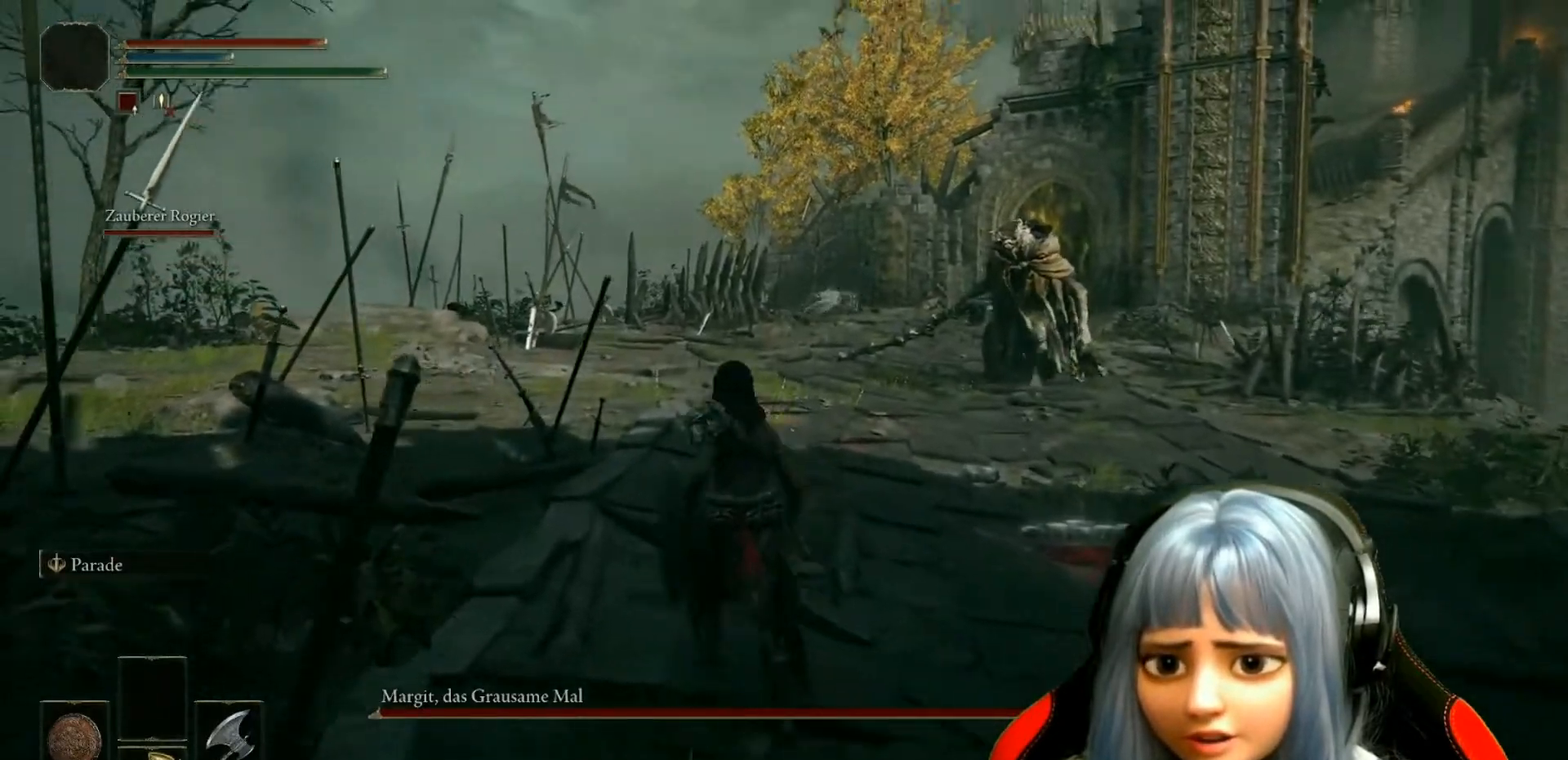
{"buttons": [], "left_stick": "up", "right_stick": "right", "events": [[233, "right_stick", "right"]]}
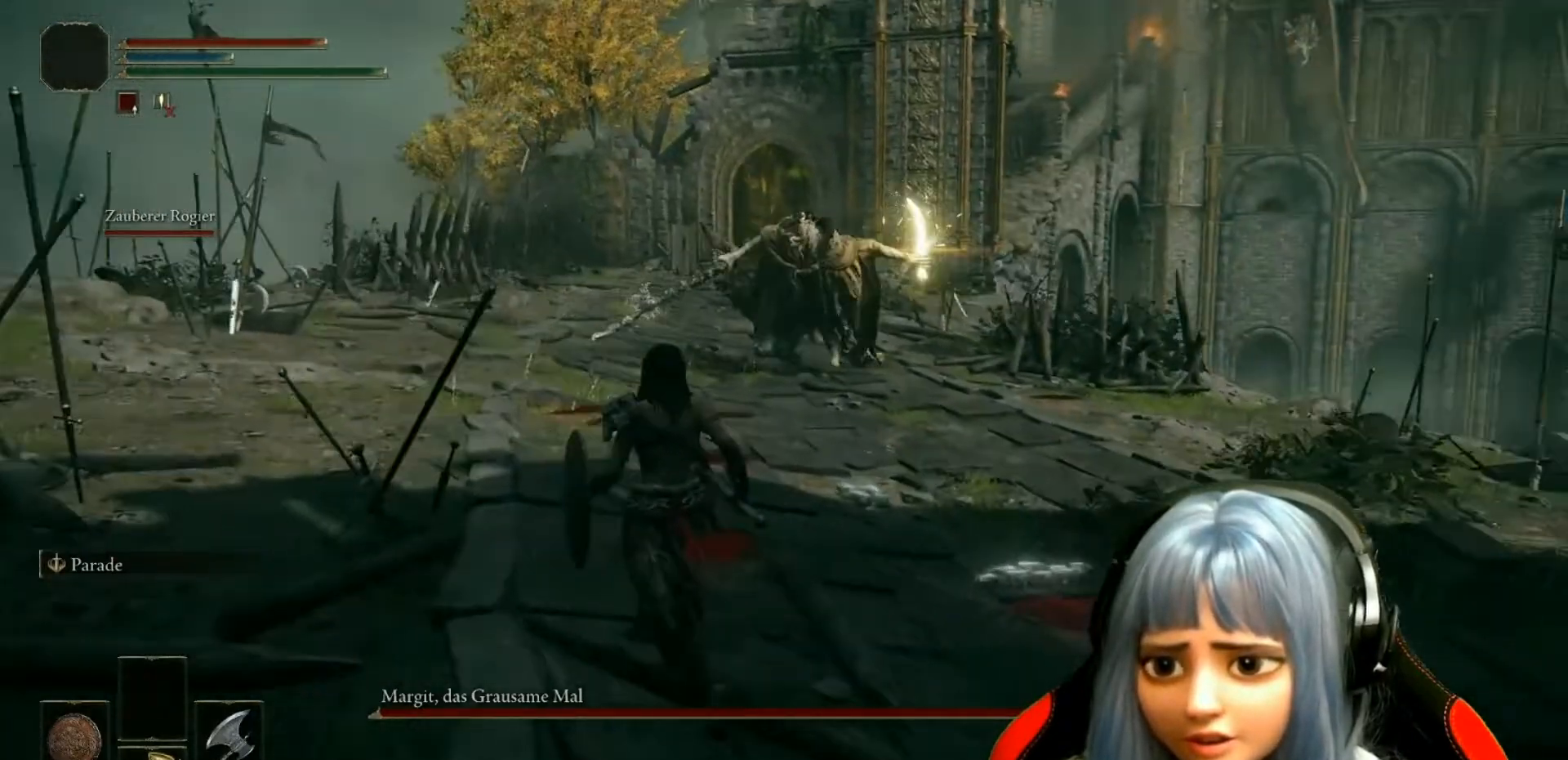
{"buttons": ["B"], "left_stick": "up", "right_stick": "center", "events": [[33, "right_stick", "center"], [233, "B", "down"]]}
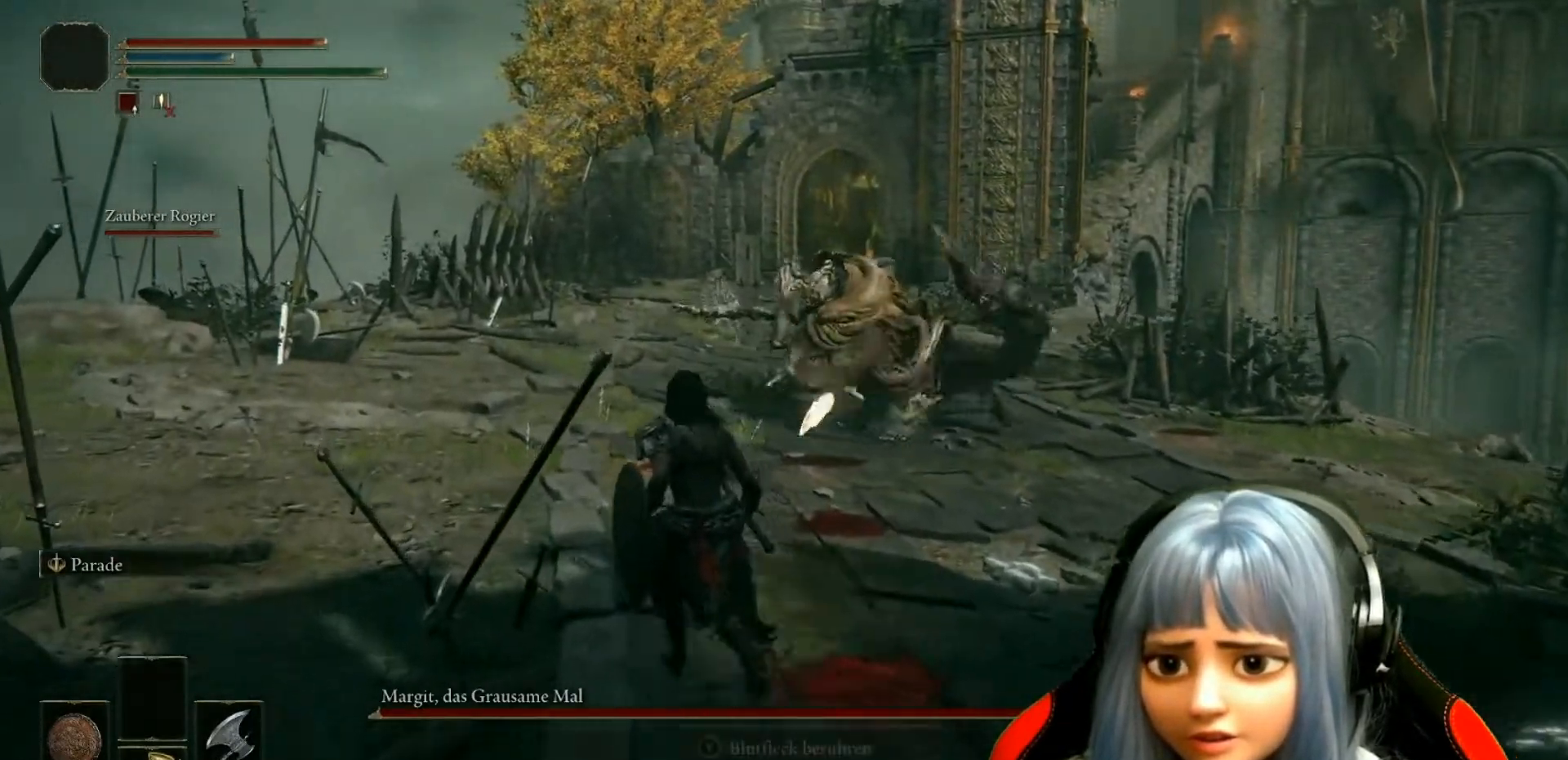
{"buttons": ["B"], "left_stick": "up-right", "right_stick": "center", "events": [[300, "left_stick", "up-right"]]}
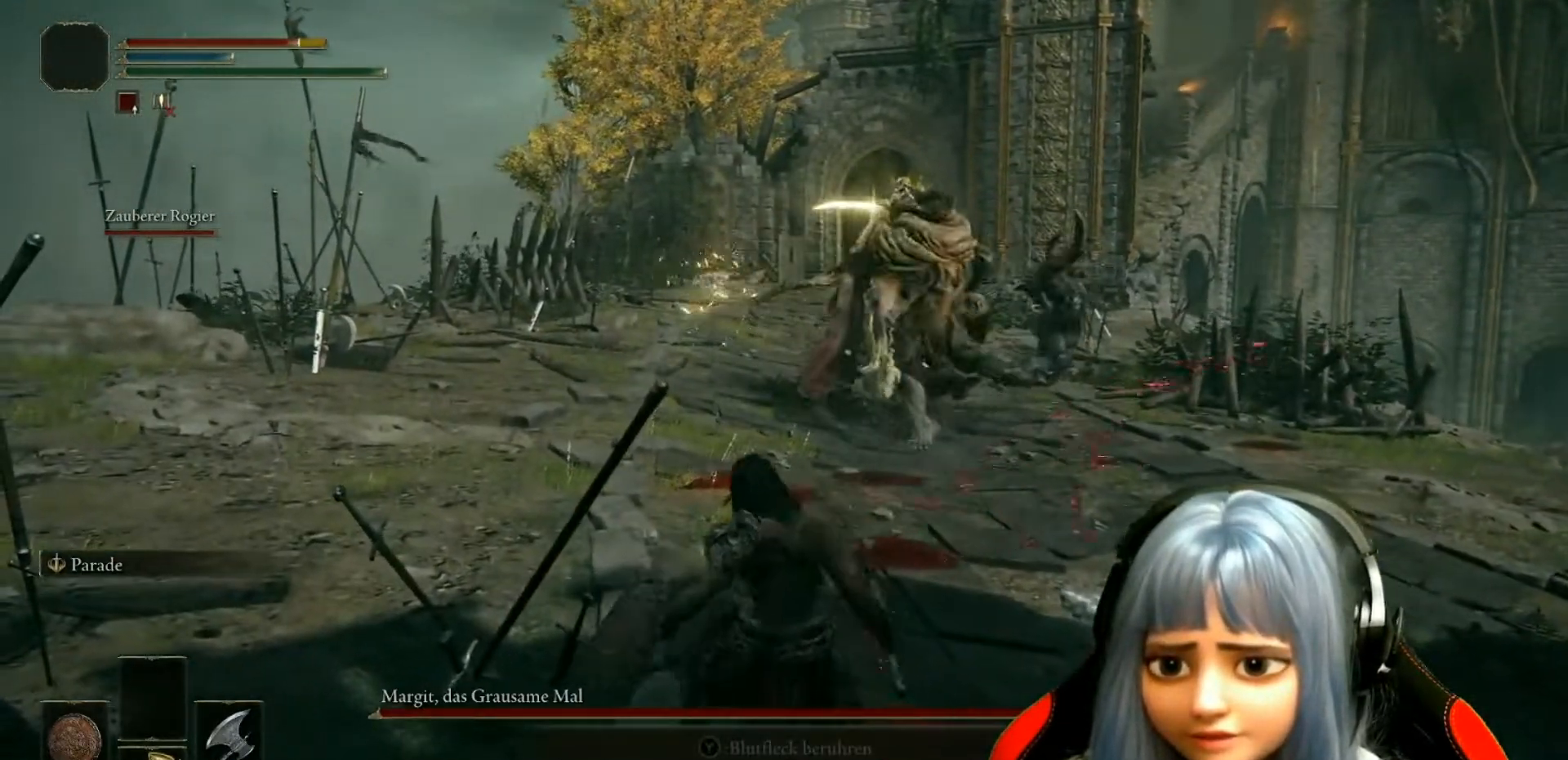
{"buttons": ["L1"], "left_stick": "up-right", "right_stick": "center", "events": [[67, "B", "up"], [183, "left_stick", "right"], [300, "L1", "down"], [367, "left_stick", "up-right"]]}
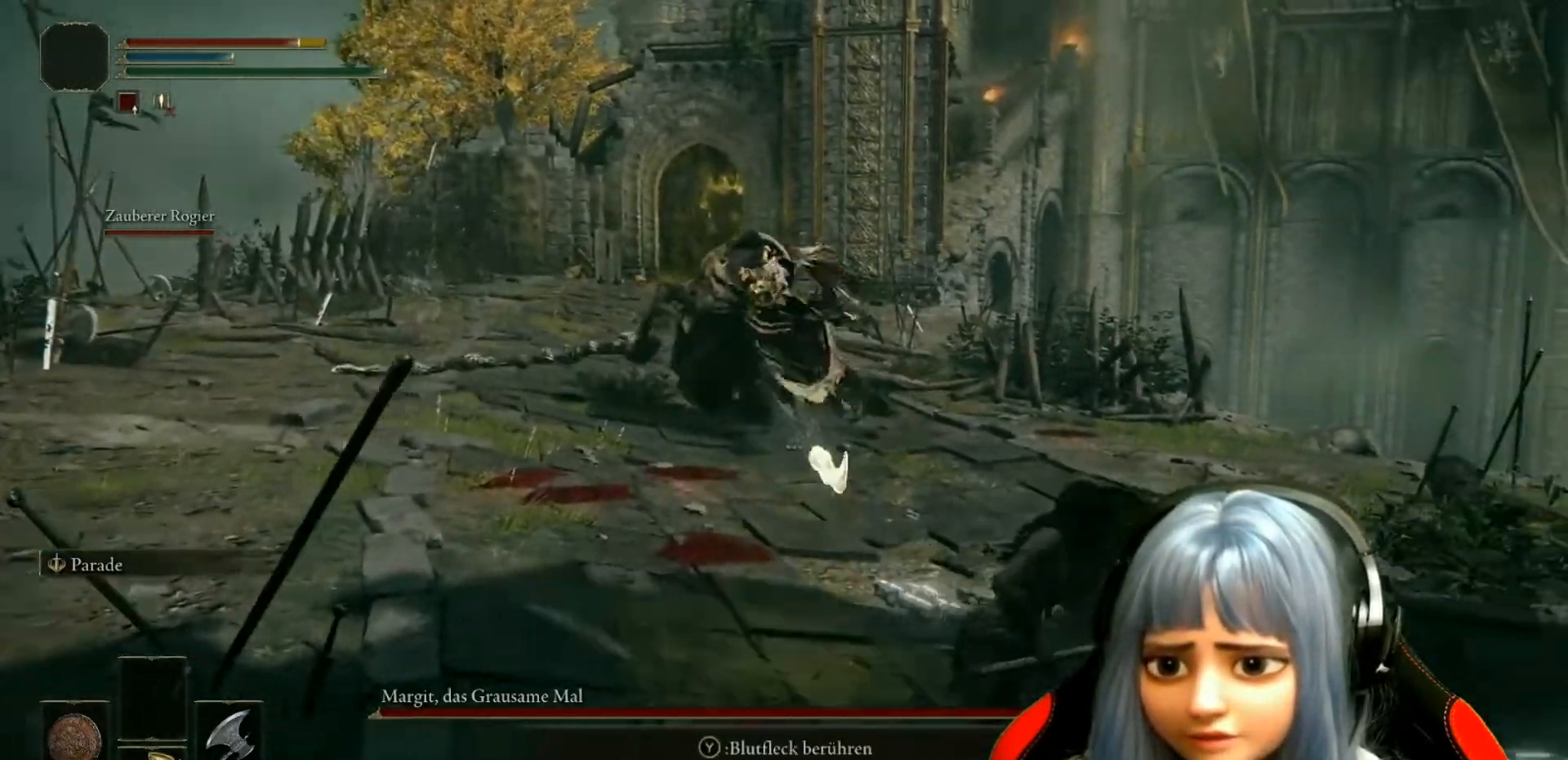
{"buttons": ["B"], "left_stick": "up-left", "right_stick": "center", "events": [[117, "left_stick", "up-left"], [350, "L1", "up"], [467, "B", "down"]]}
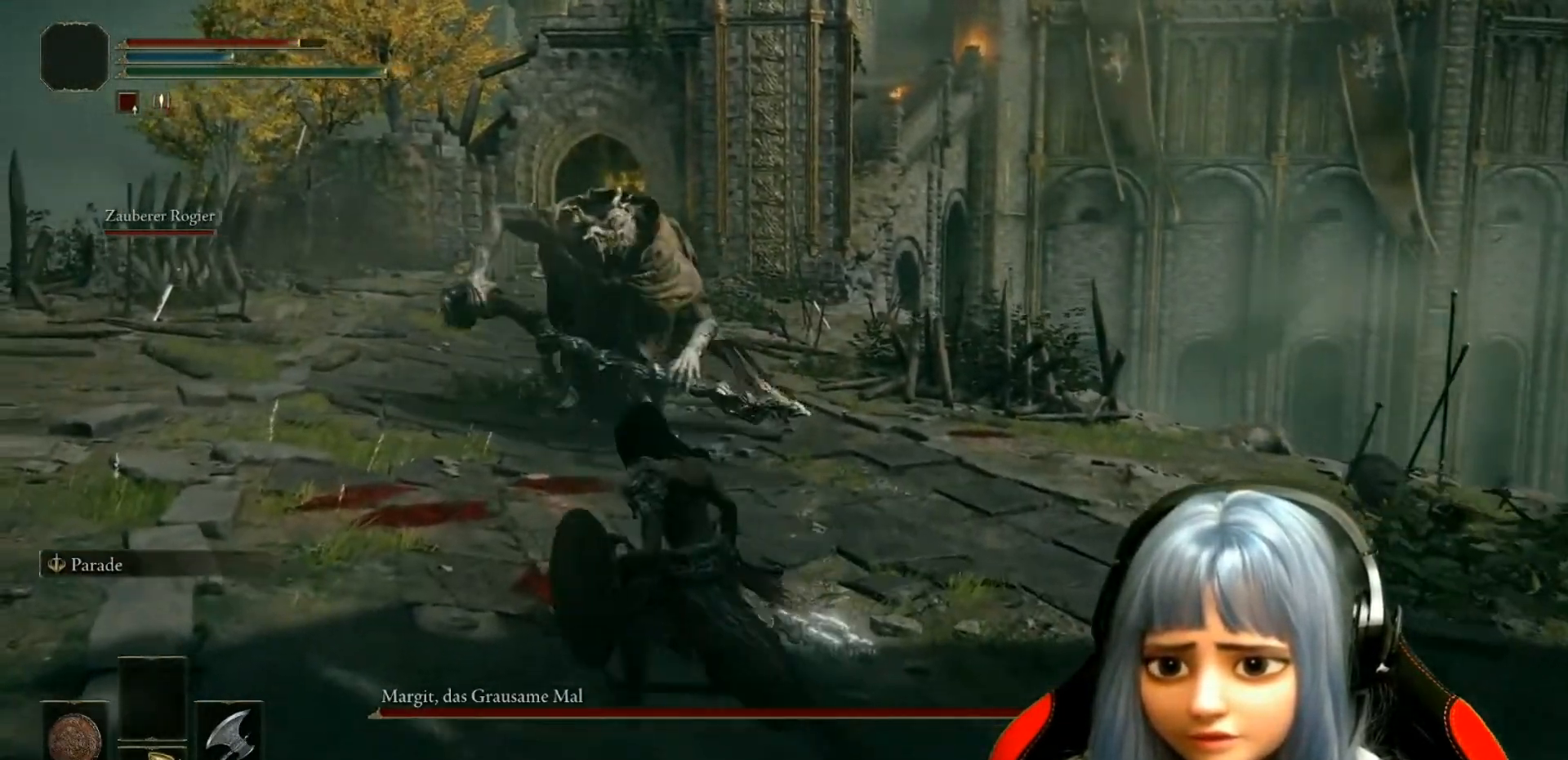
{"buttons": ["B"], "left_stick": "up-left", "right_stick": "center", "events": []}
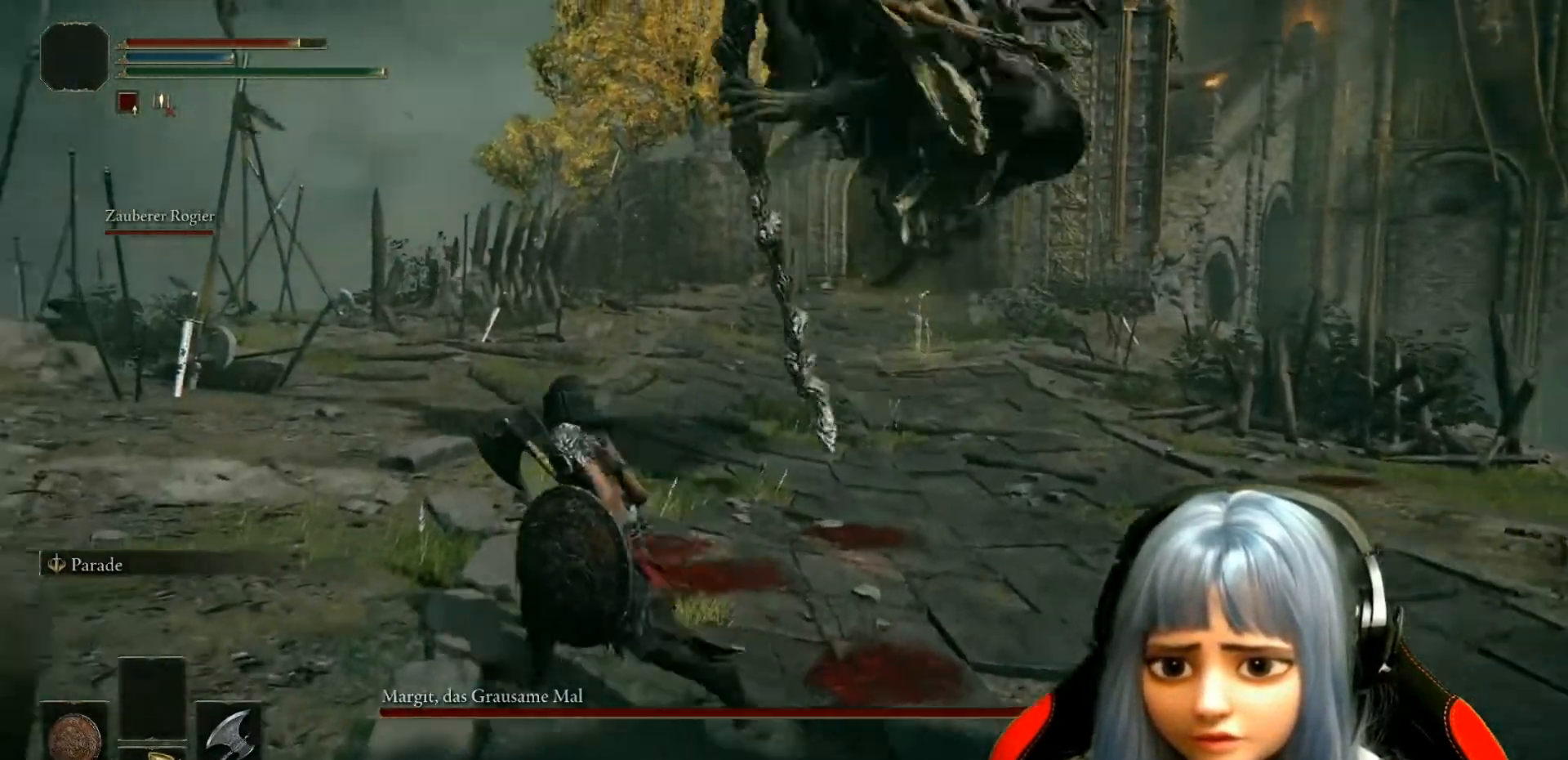
{"buttons": ["B"], "left_stick": "up", "right_stick": "center", "events": [[183, "left_stick", "up"]]}
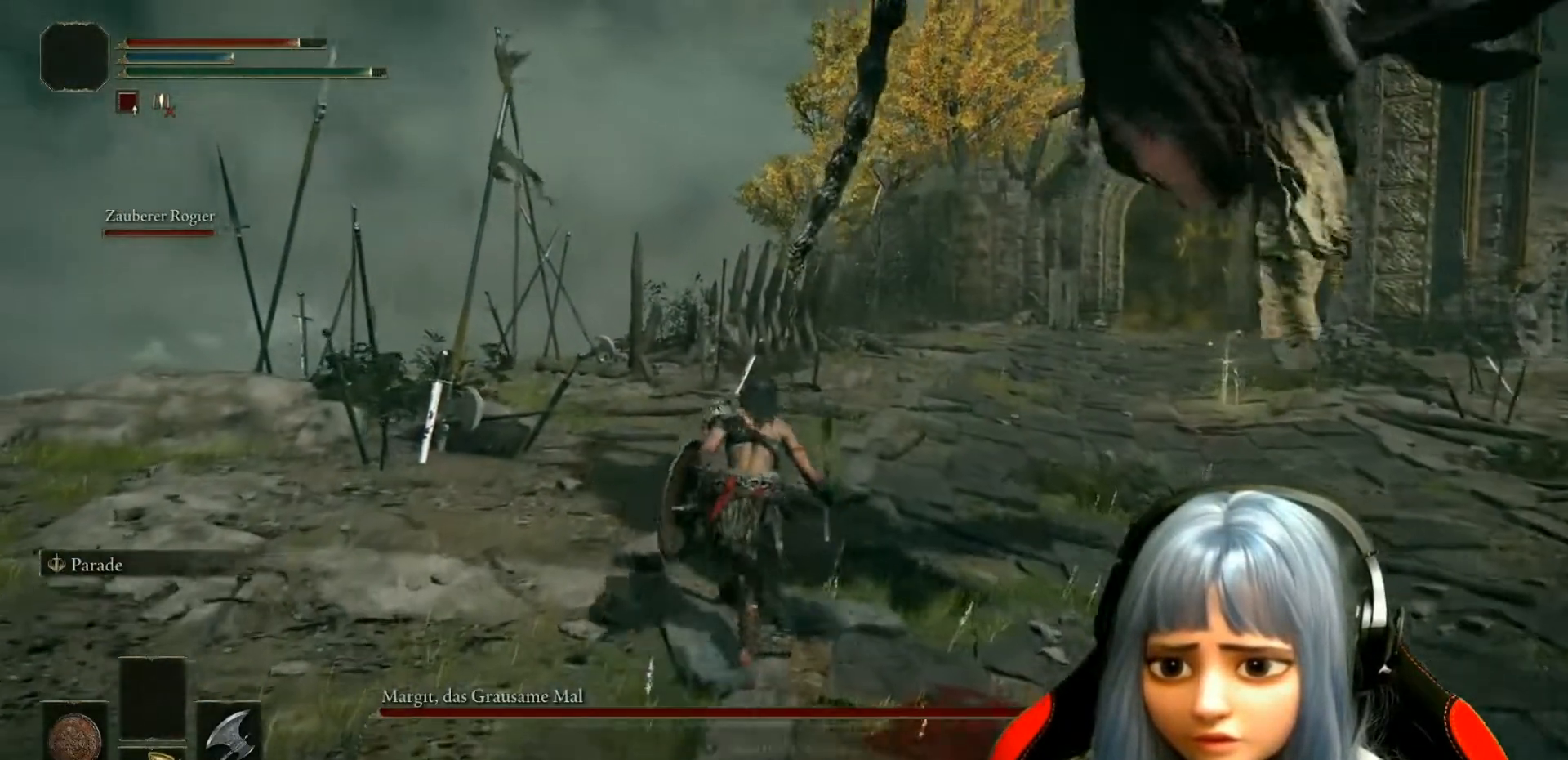
{"buttons": ["B"], "left_stick": "up-right", "right_stick": "center", "events": [[100, "left_stick", "up-right"]]}
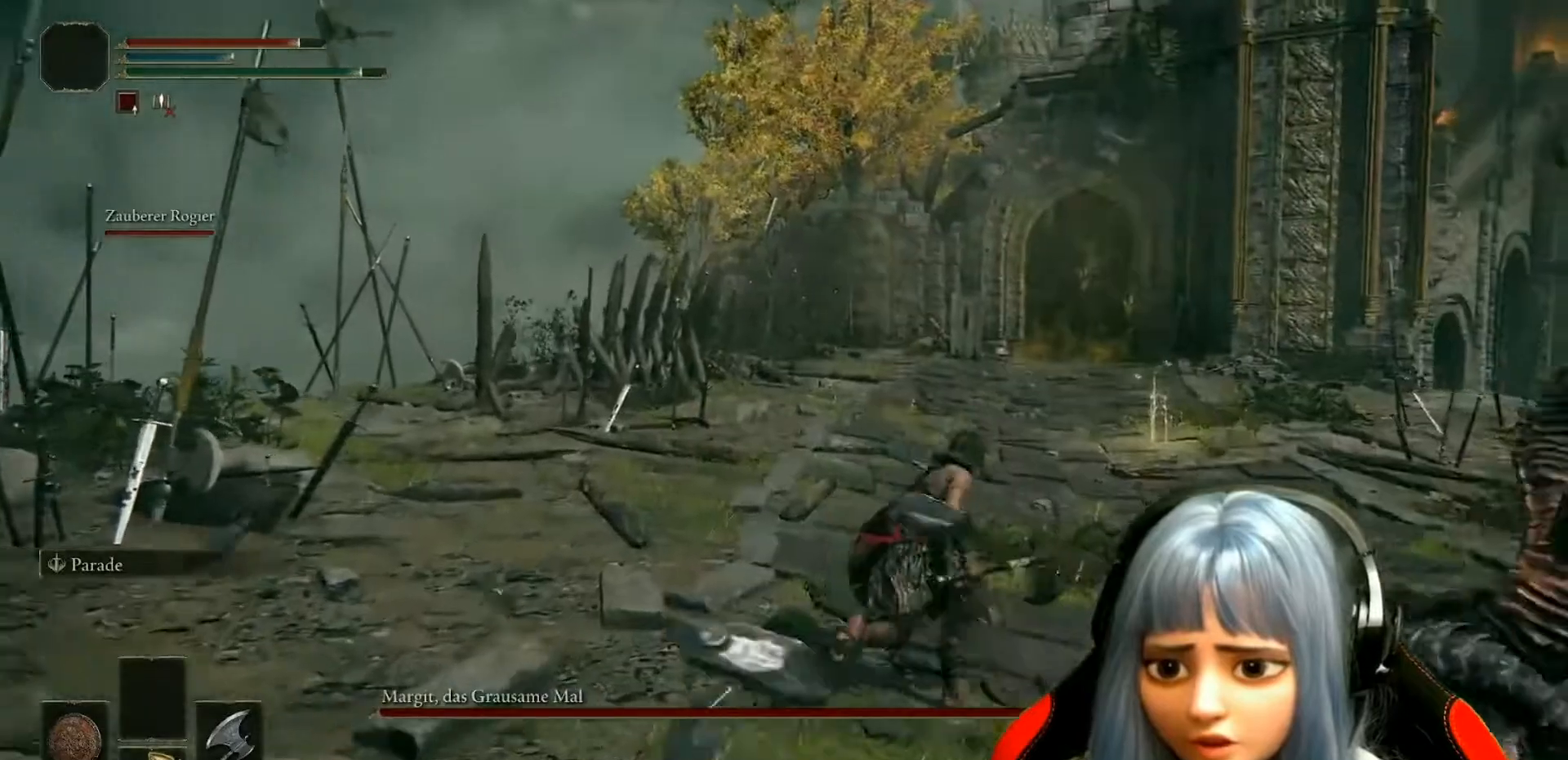
{"buttons": ["B"], "left_stick": "up-right", "right_stick": "center", "events": []}
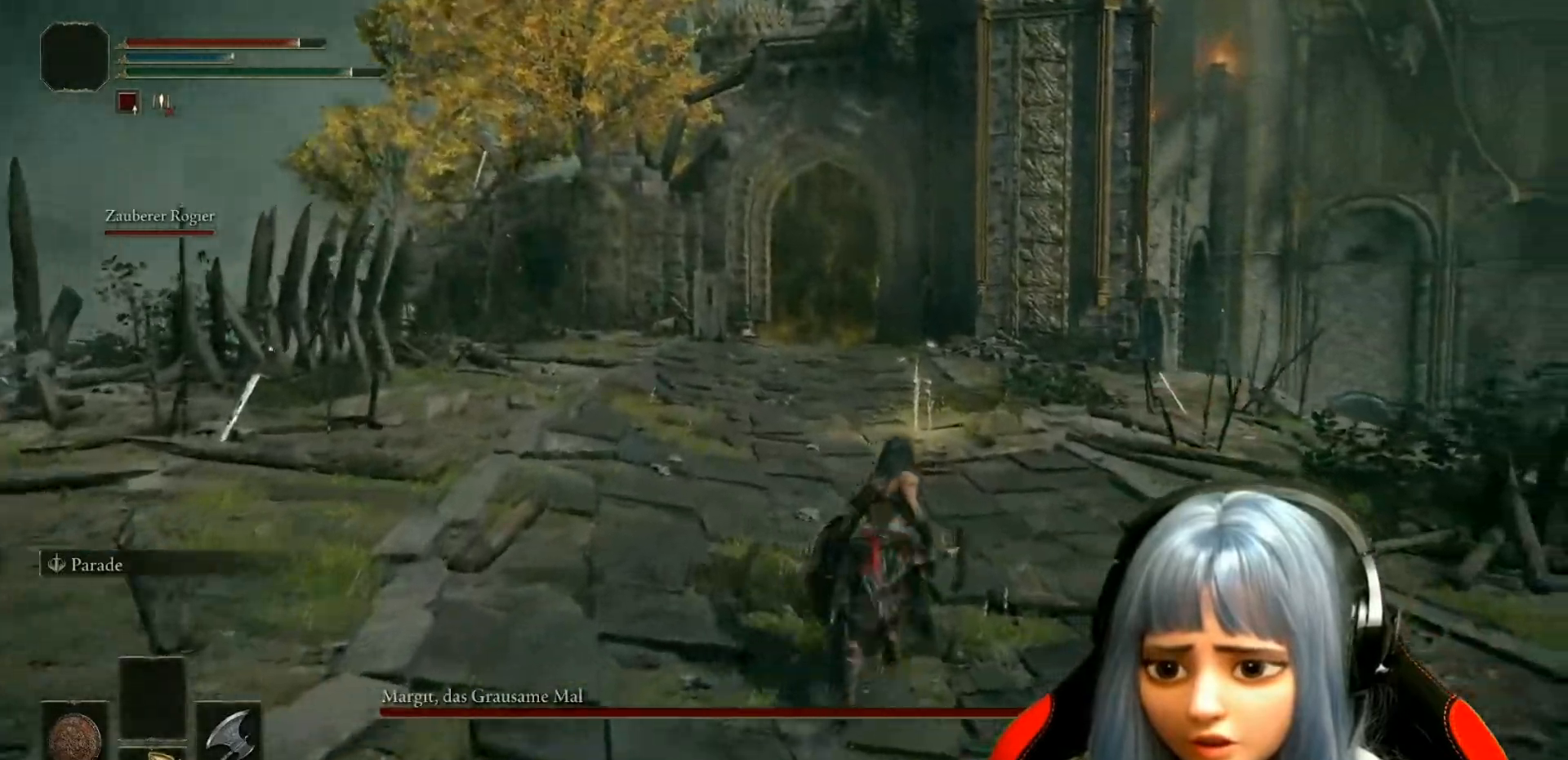
{"buttons": ["B"], "left_stick": "up", "right_stick": "center", "events": [[217, "left_stick", "up"]]}
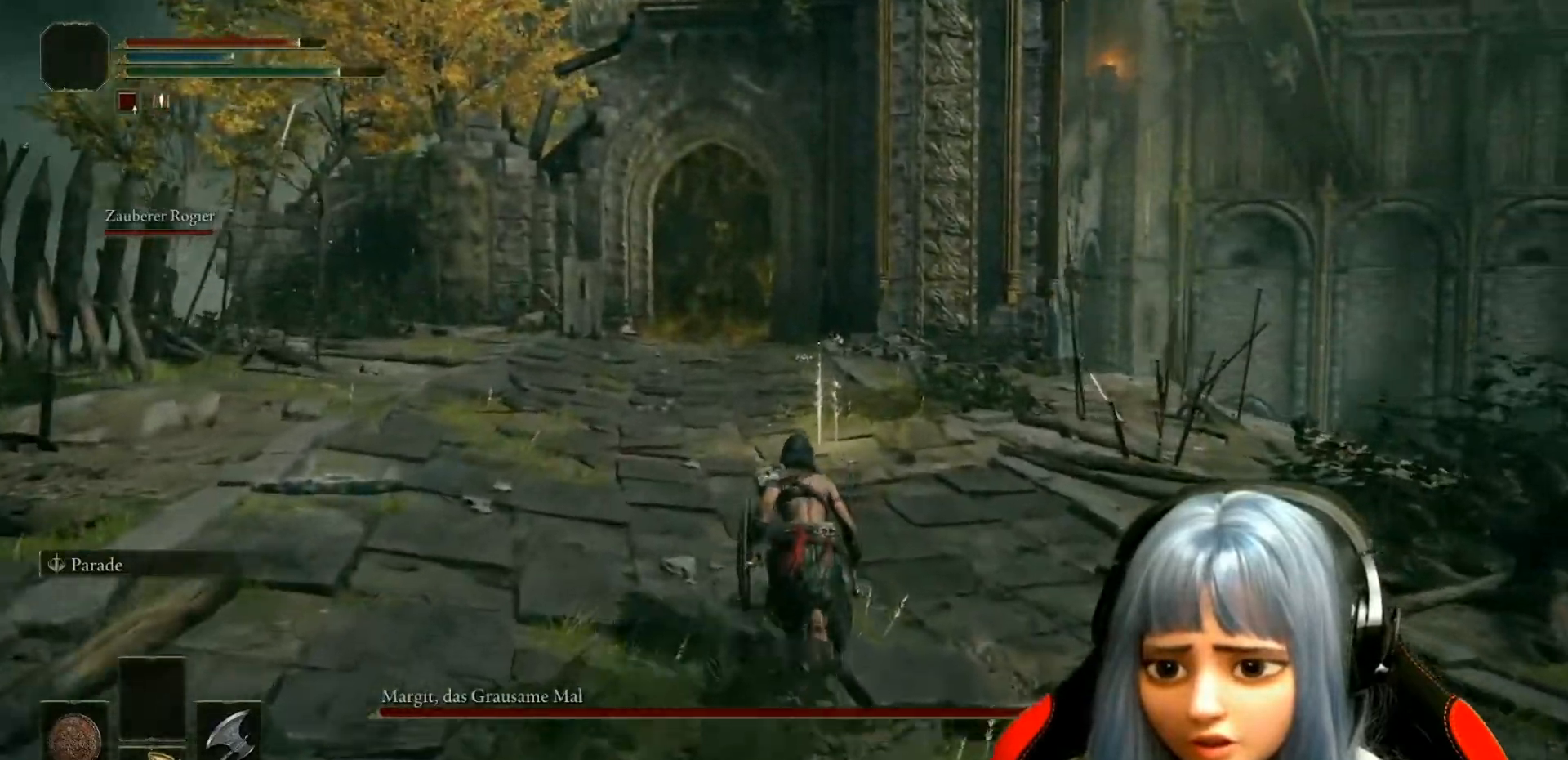
{"buttons": ["B"], "left_stick": "up", "right_stick": "center", "events": []}
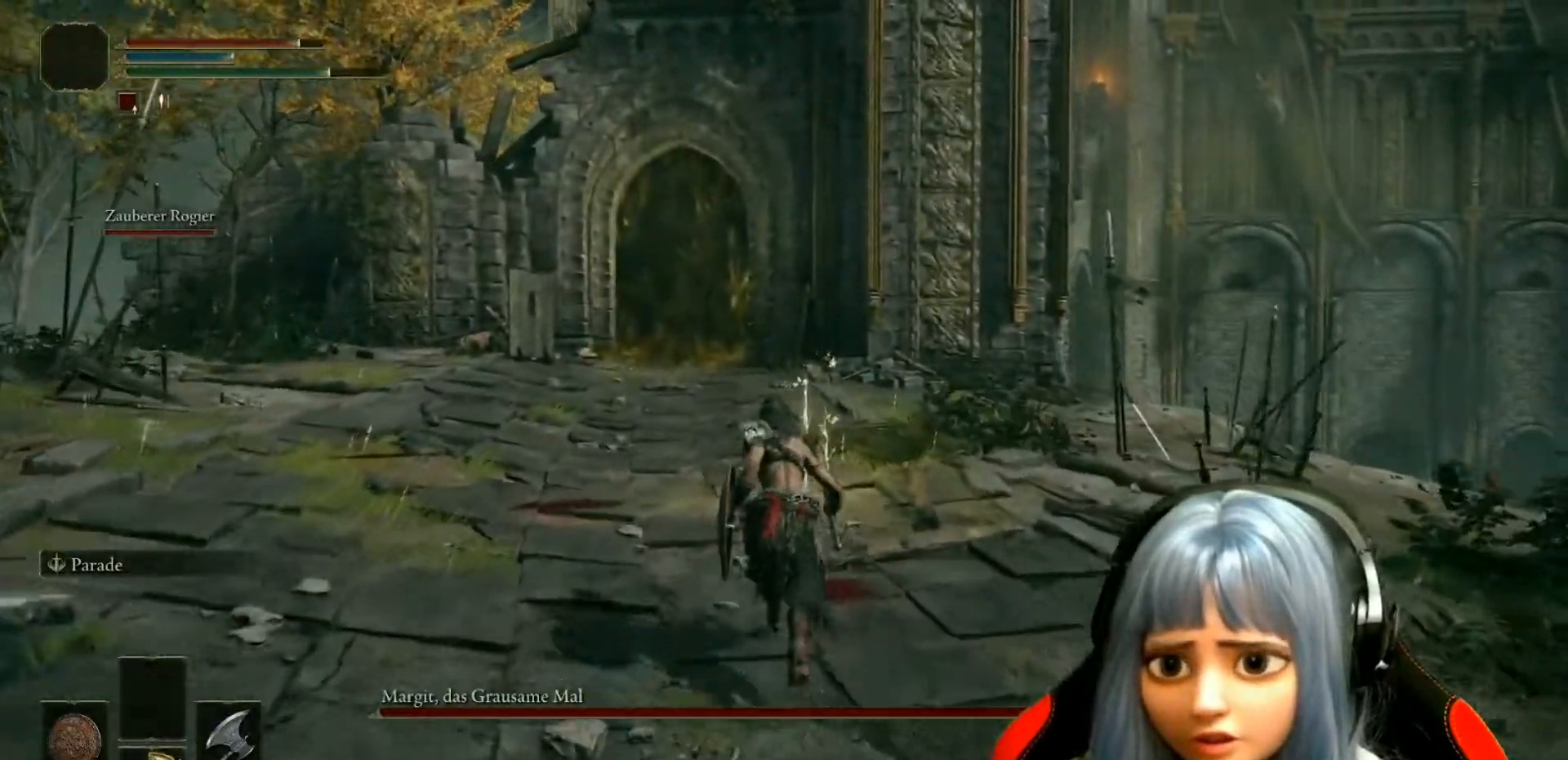
{"buttons": [], "left_stick": "up", "right_stick": "center", "events": [[433, "B", "up"]]}
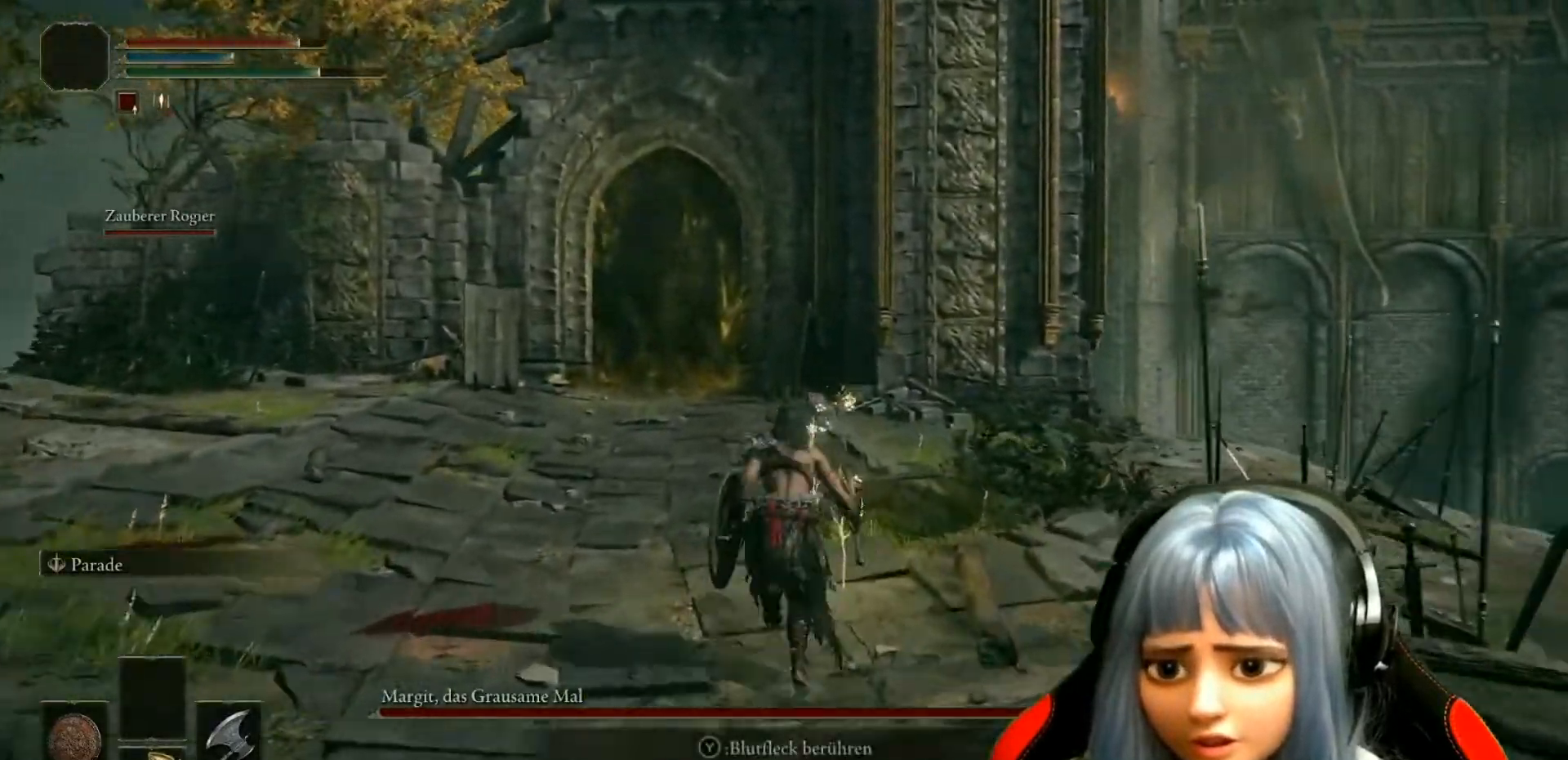
{"buttons": [], "left_stick": "up-left", "right_stick": "center", "events": [[83, "Y", "down"], [150, "Y", "up"], [233, "Y", "down"], [317, "Y", "up"], [417, "Y", "down"], [467, "left_stick", "up-left"], [500, "Y", "up"]]}
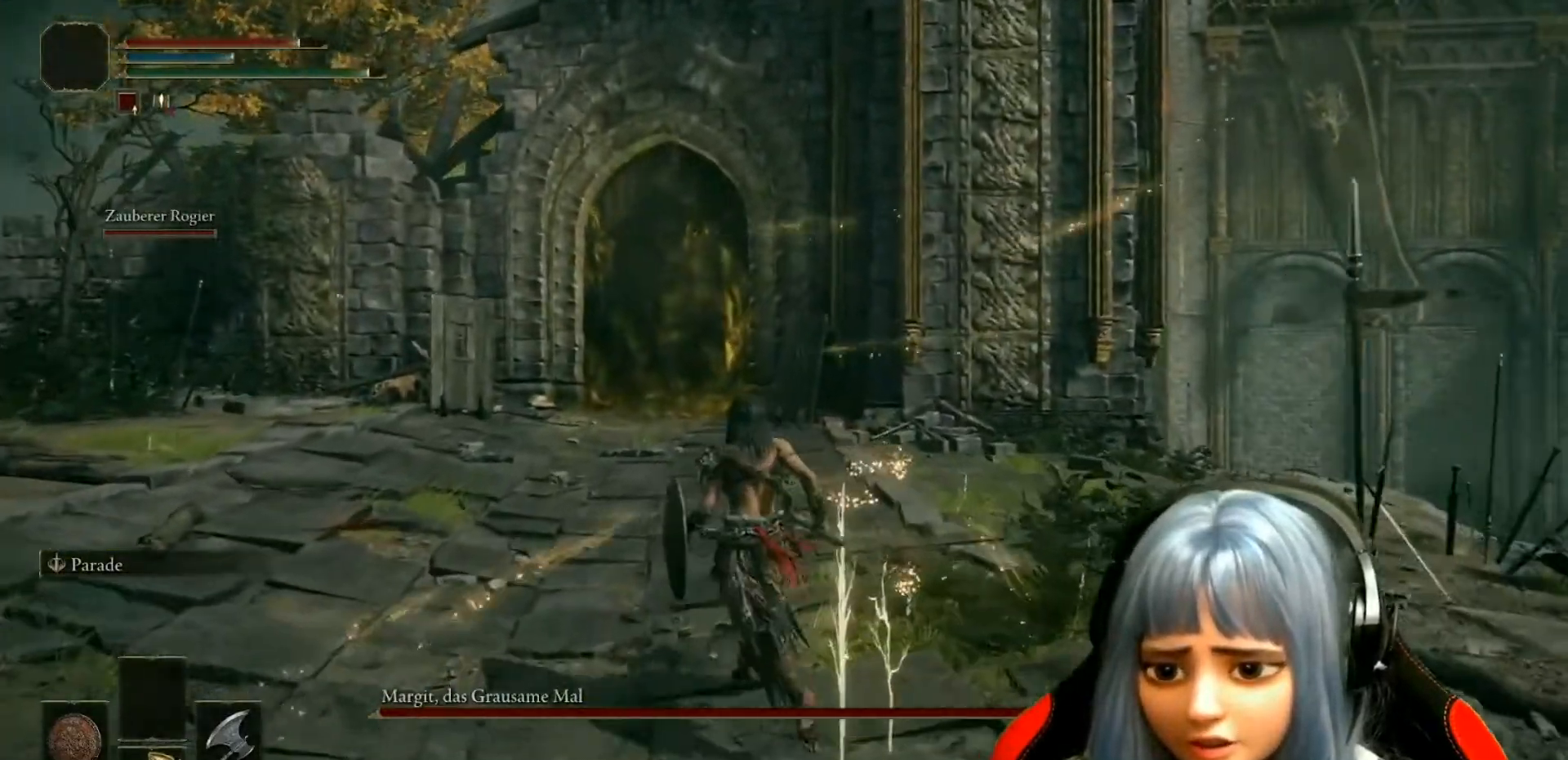
{"buttons": [], "left_stick": "left", "right_stick": "left", "events": [[117, "right_stick", "down-left"], [333, "left_stick", "left"], [333, "right_stick", "left"]]}
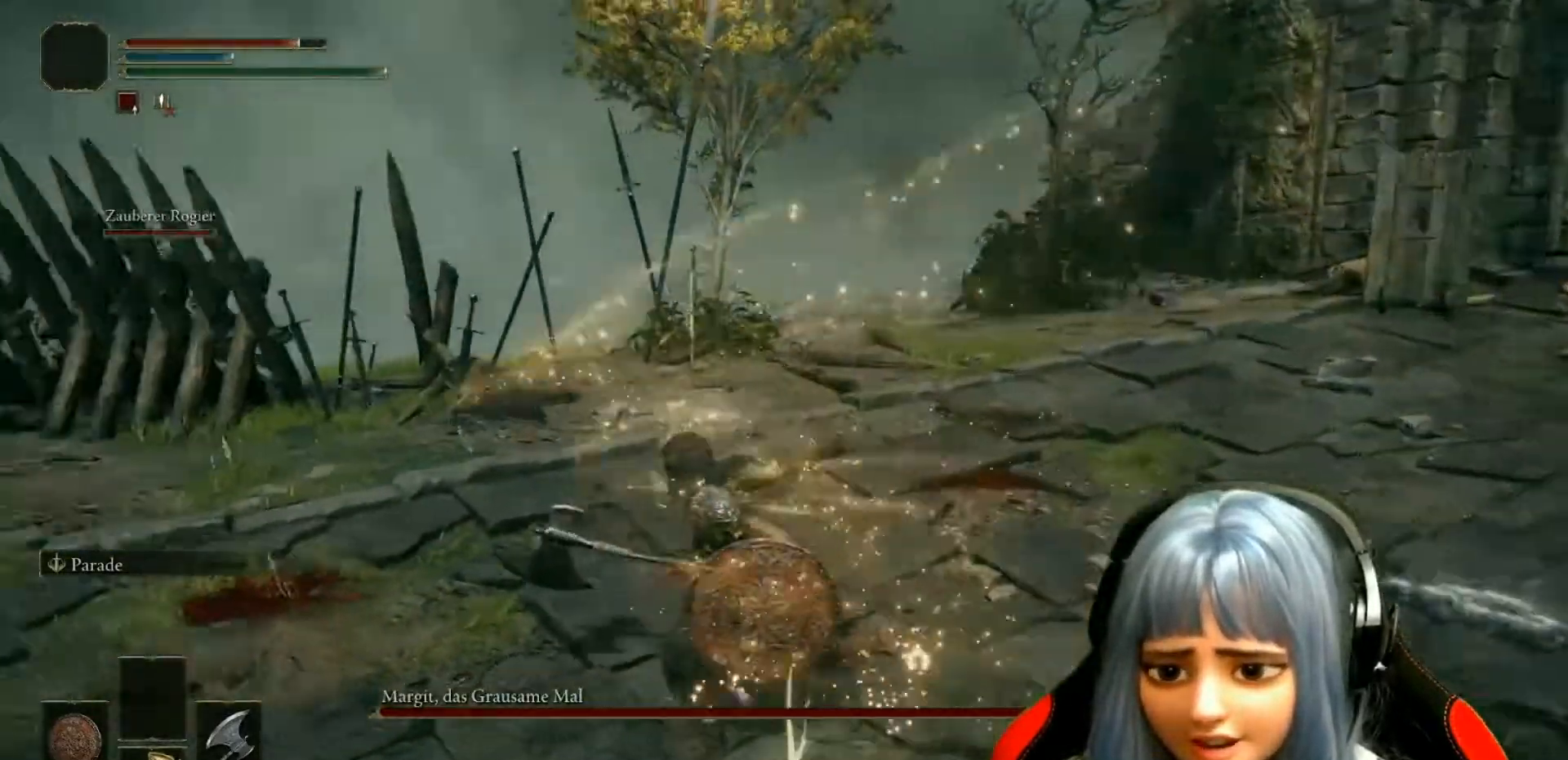
{"buttons": [], "left_stick": "up-left", "right_stick": "center", "events": [[367, "left_stick", "up-left"], [433, "right_stick", "center"]]}
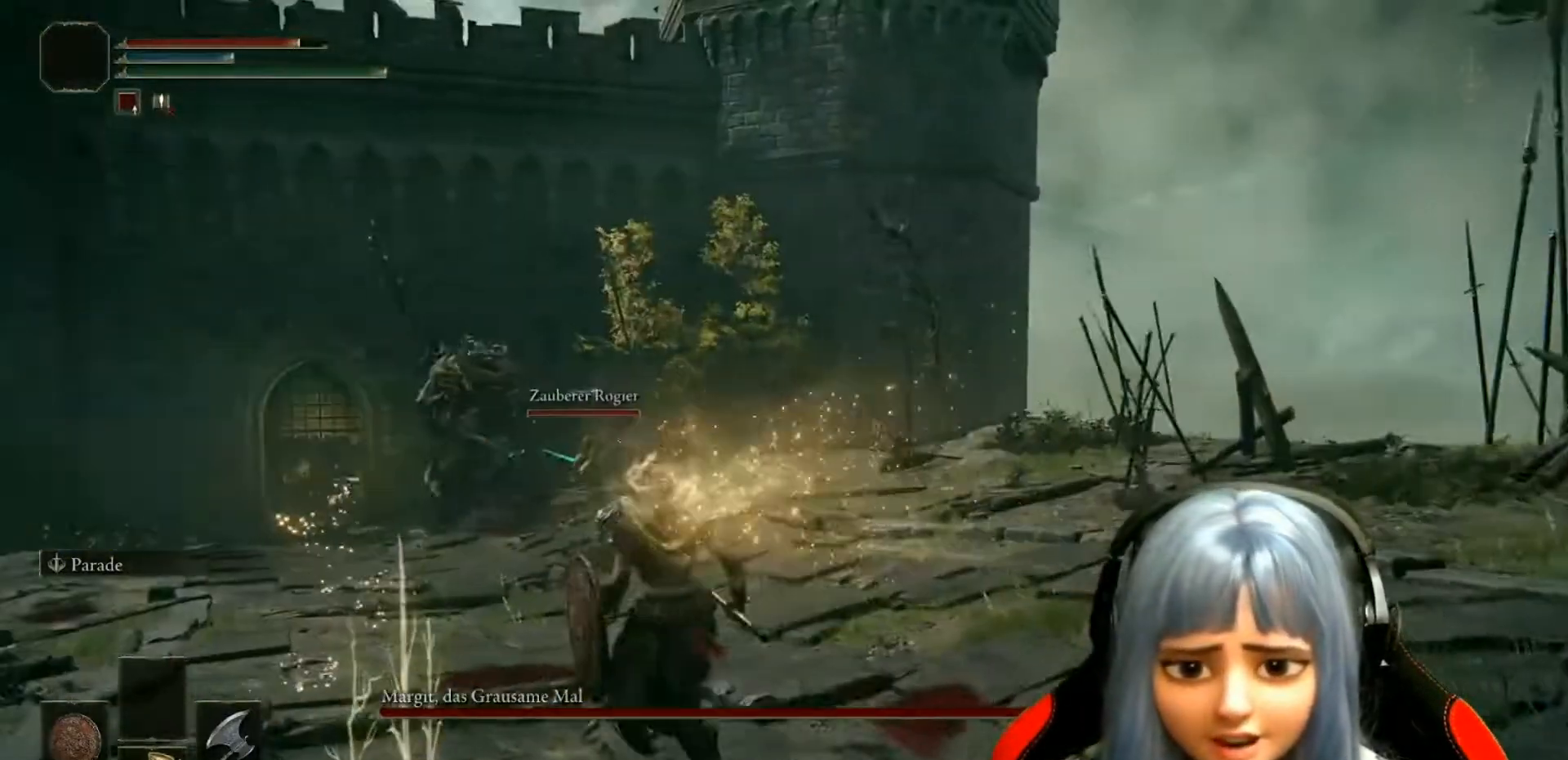
{"buttons": [], "left_stick": "up-left", "right_stick": "center", "events": [[217, "right_stick", "down-left"], [383, "R3", "down"], [383, "right_stick", "center"], [500, "R3", "up"]]}
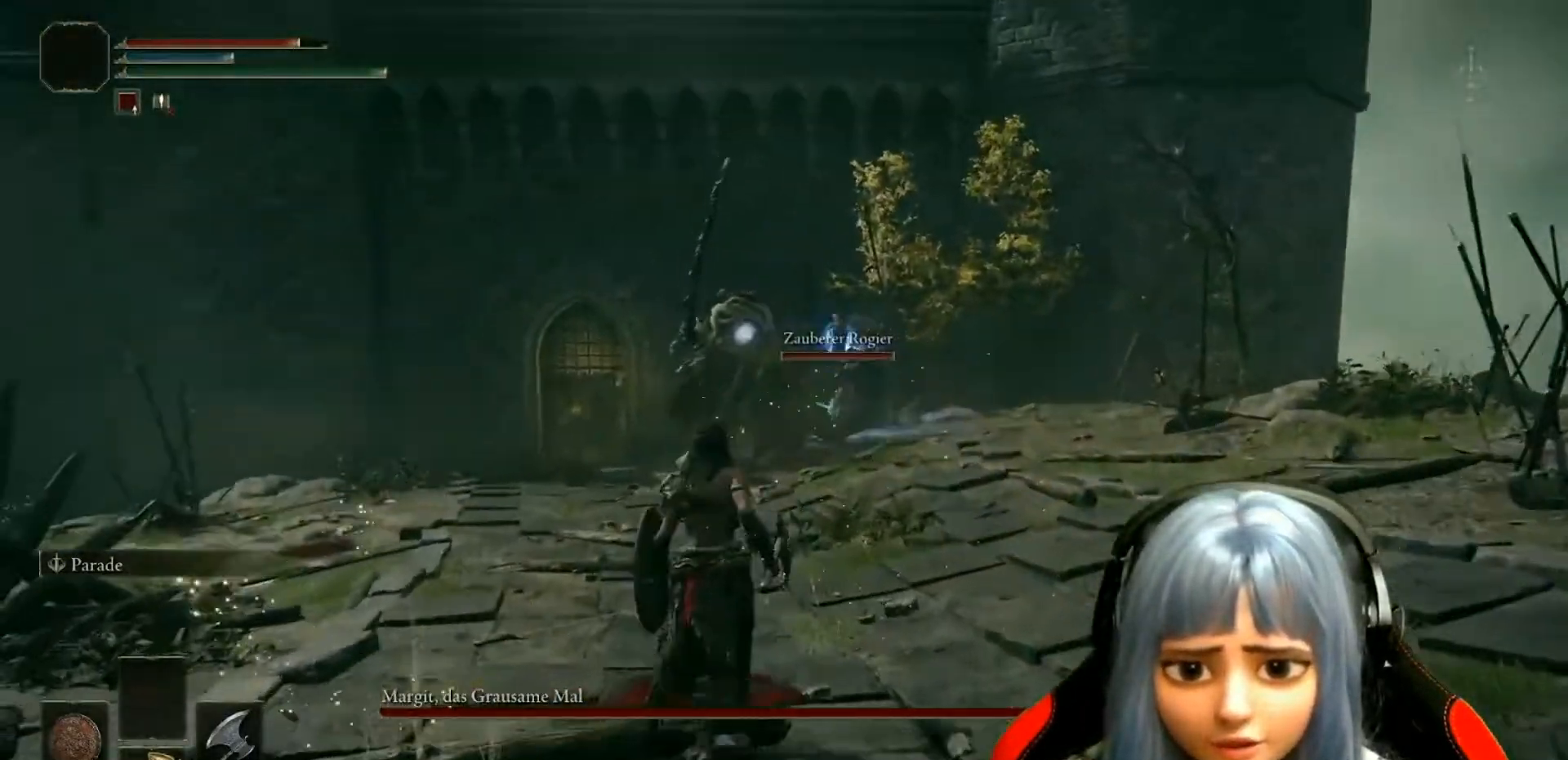
{"buttons": [], "left_stick": "up-left", "right_stick": "center"}
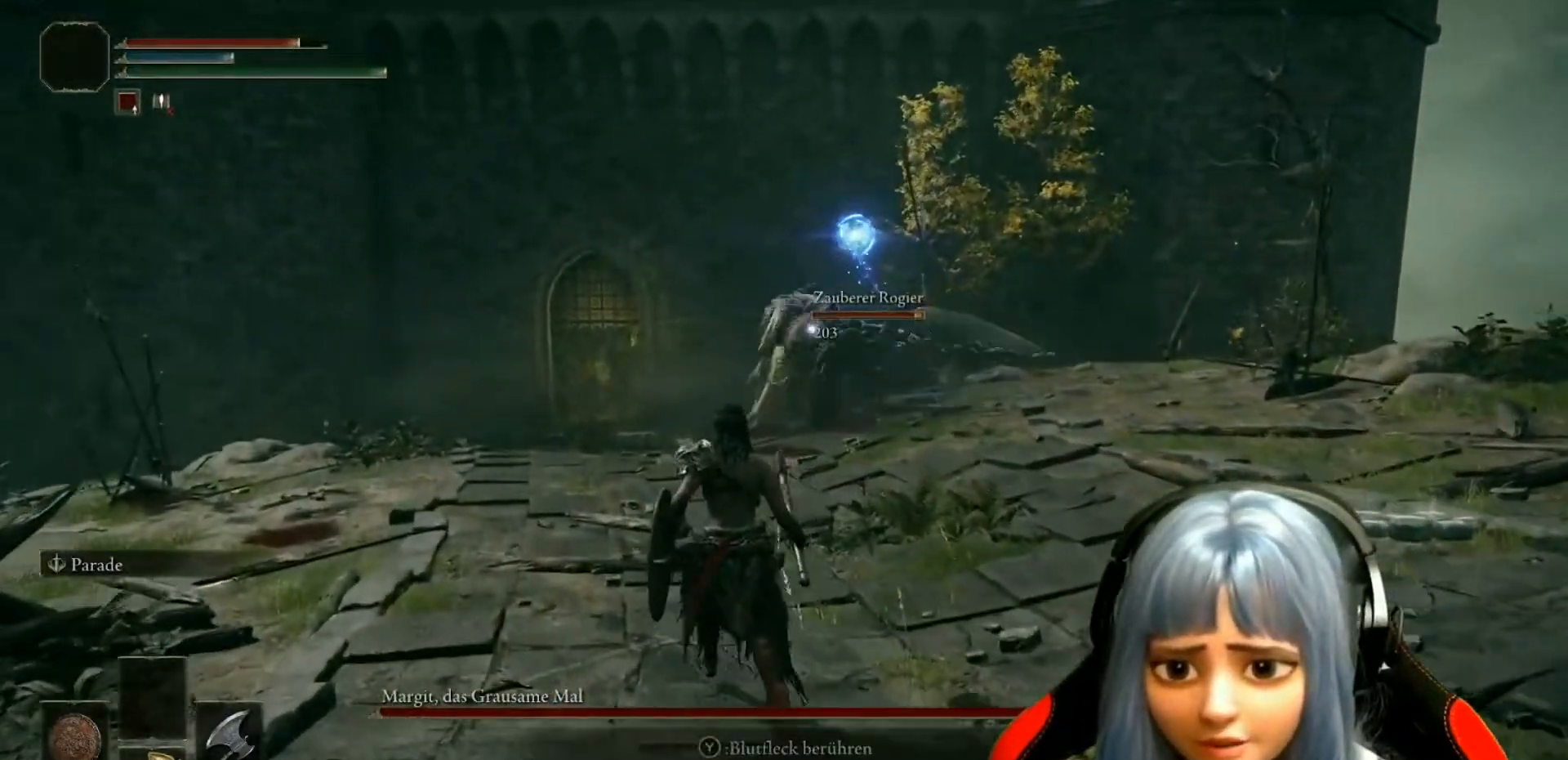
{"buttons": ["B"], "left_stick": "up-left", "right_stick": "center", "events": [[200, "B", "down"]]}
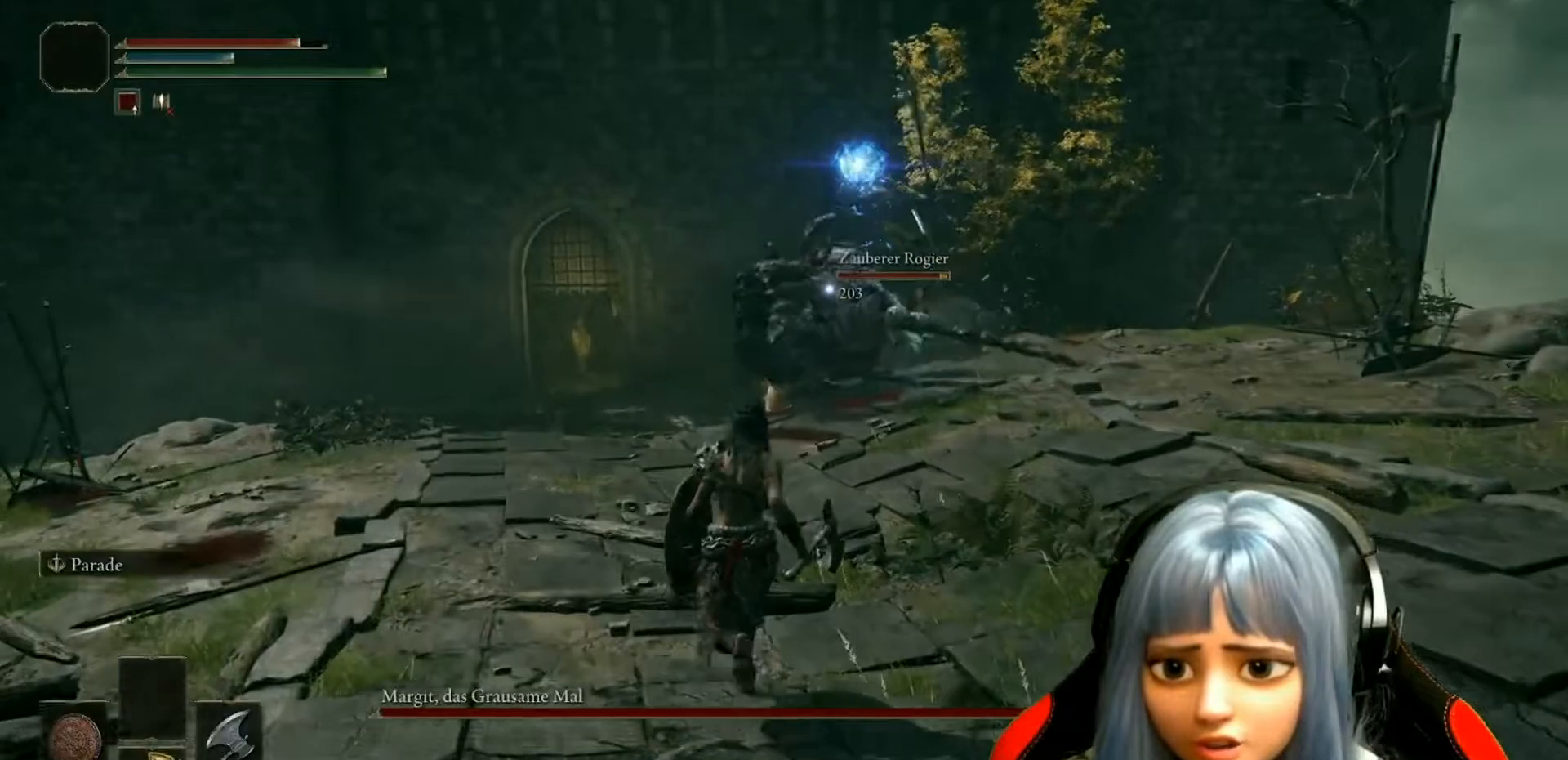
{"buttons": ["B"], "left_stick": "up-left", "right_stick": "center", "events": []}
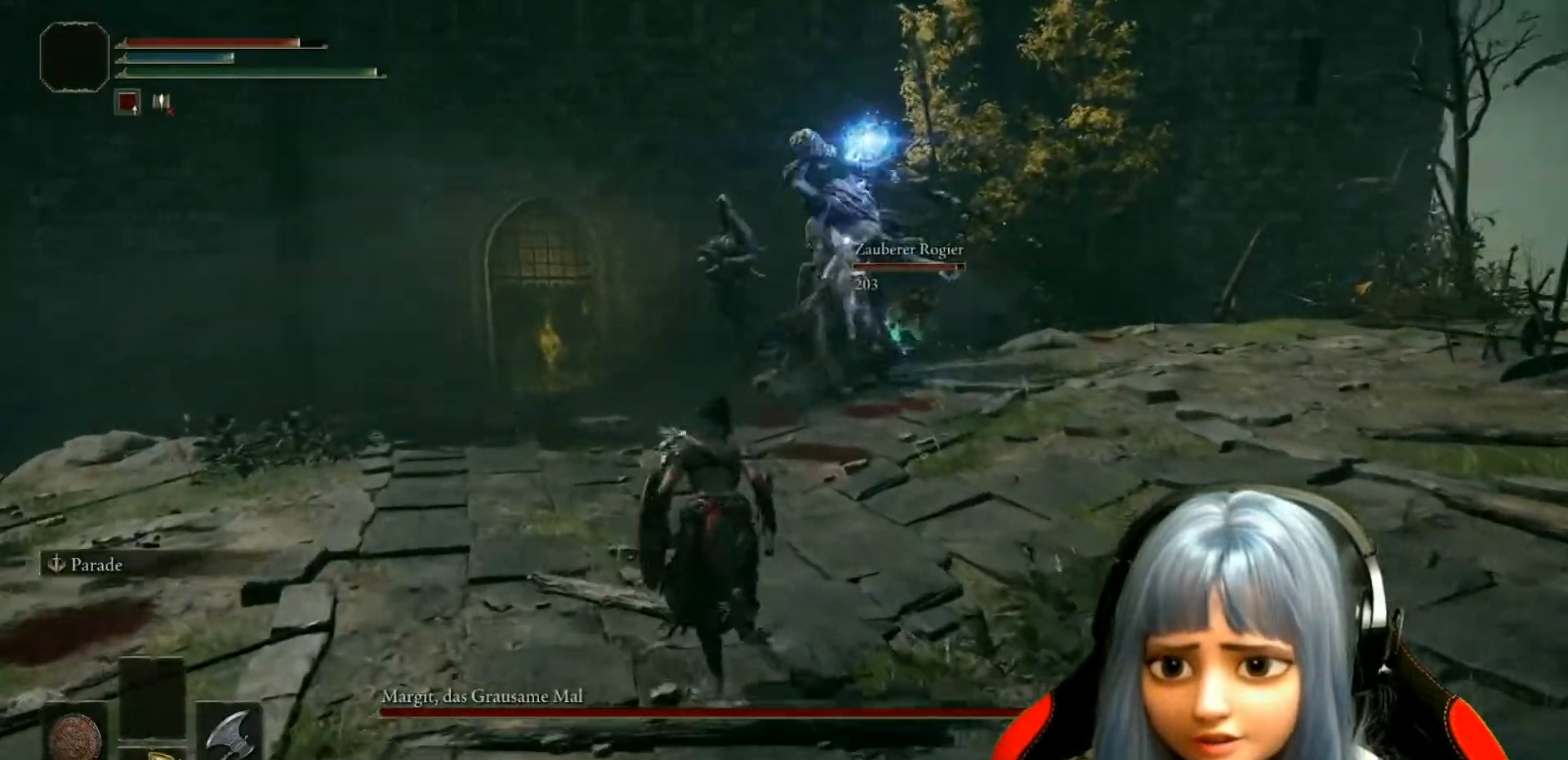
{"buttons": ["B"], "left_stick": "up", "right_stick": "center", "events": [[467, "left_stick", "up"]]}